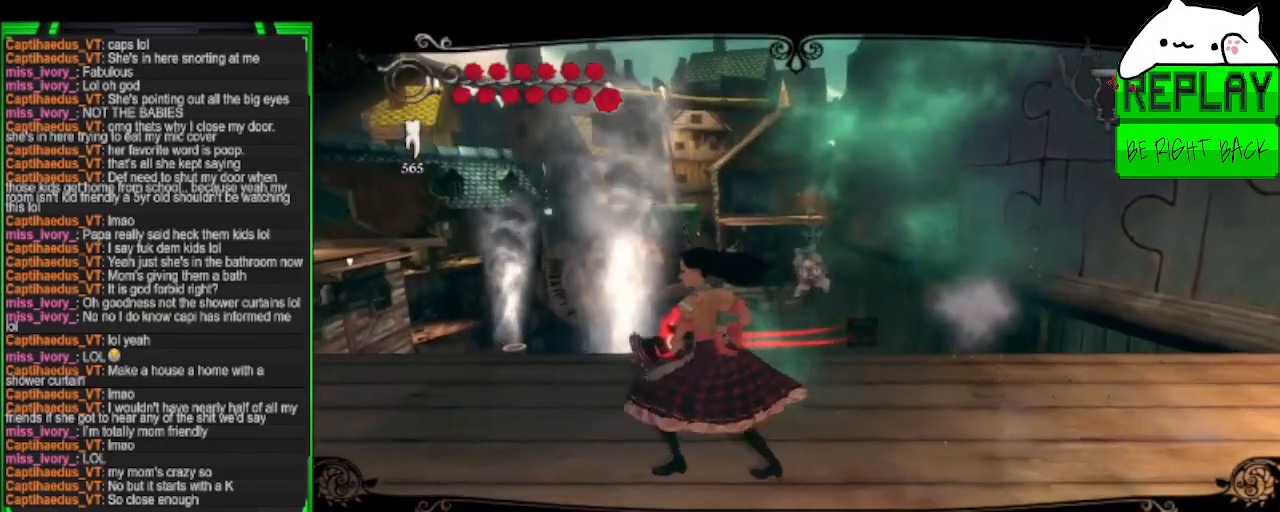
Gameplay with a controller (PlayStation layout); each line is a JSON object with the inputs held at the frame after it. "events" lists button and stick changes between this image and that frame as [ms after this image, input, new state], when the widget could be followed in between. Not read: L3.
{"buttons": [], "left_stick": "up-right", "right_stick": "down-left", "events": [[133, "left_stick", "center"], [317, "right_stick", "down-left"], [400, "left_stick", "up-right"]]}
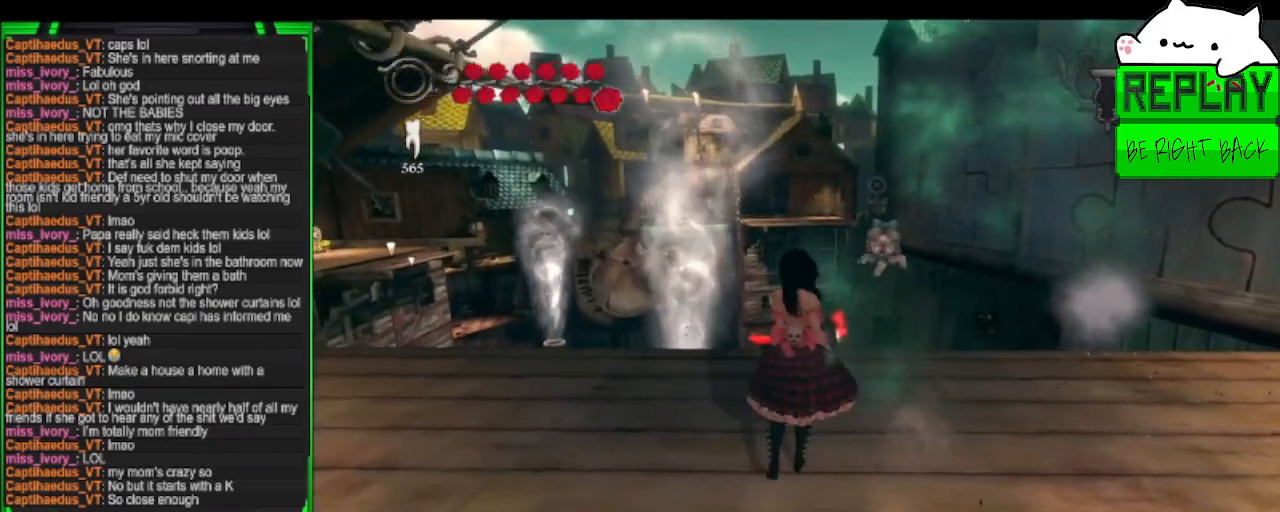
{"buttons": ["L2"], "left_stick": "center", "right_stick": "center", "events": [[167, "left_stick", "center"], [167, "right_stick", "center"], [233, "L2", "down"]]}
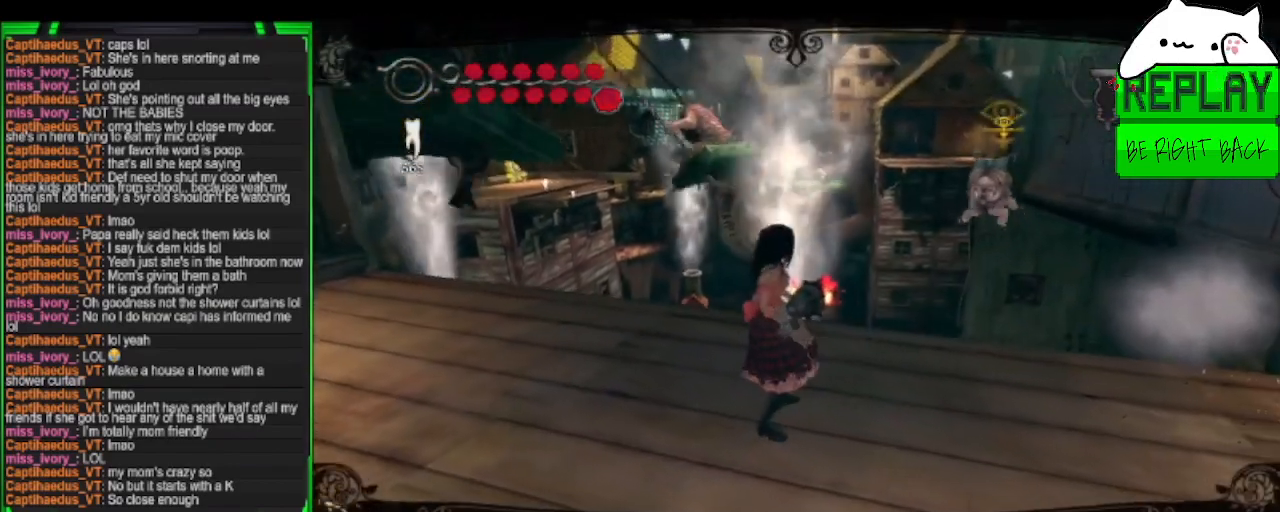
{"buttons": ["L2", "R2"], "left_stick": "center", "right_stick": "center", "events": [[33, "R2", "down"]]}
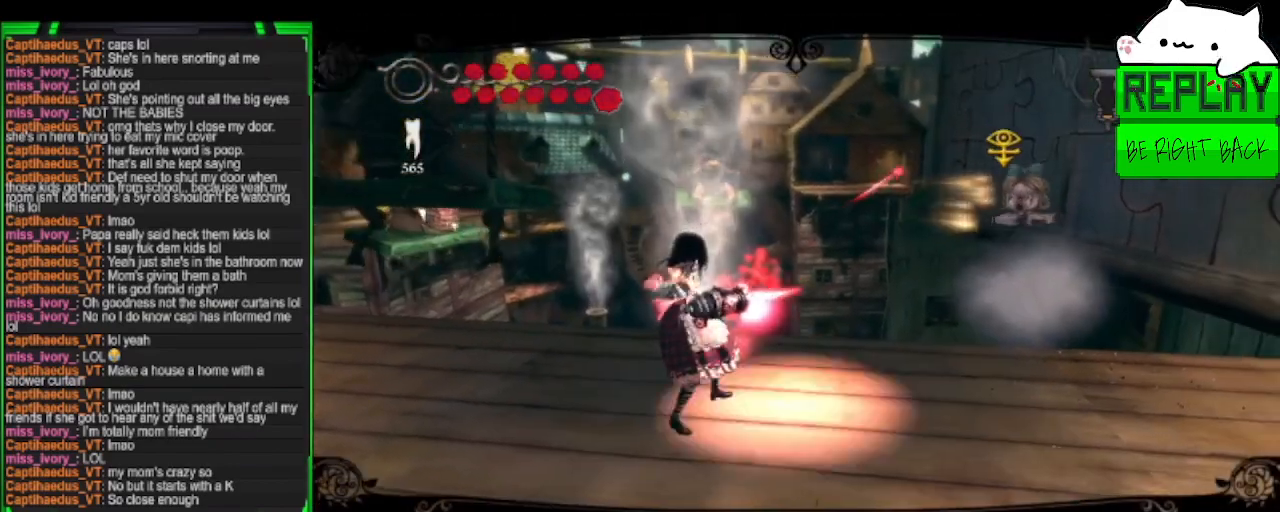
{"buttons": ["L2", "R2"], "left_stick": "right", "right_stick": "center", "events": [[333, "left_stick", "right"]]}
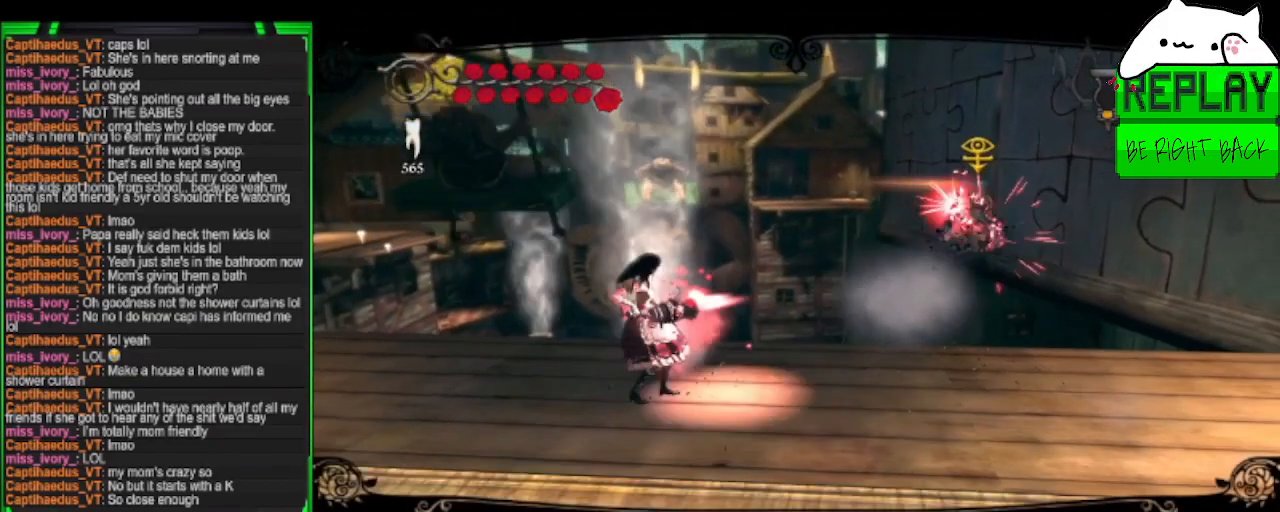
{"buttons": ["L2", "R2"], "left_stick": "center", "right_stick": "center", "events": [[417, "left_stick", "center"]]}
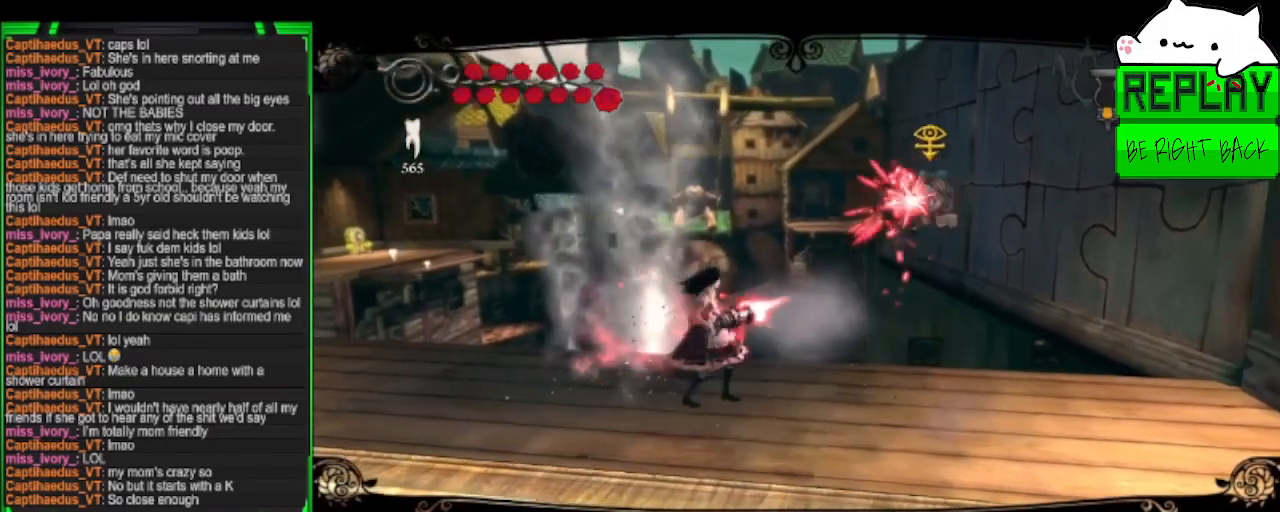
{"buttons": ["L2", "R2"], "left_stick": "left", "right_stick": "center", "events": [[333, "left_stick", "left"]]}
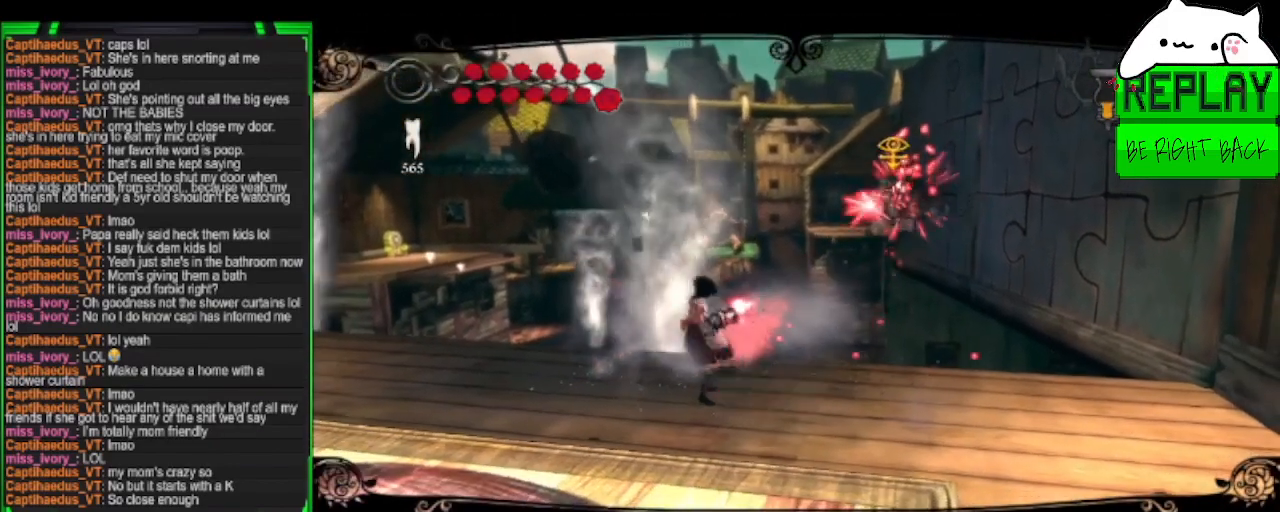
{"buttons": ["L2", "R2"], "left_stick": "left", "right_stick": "center", "events": []}
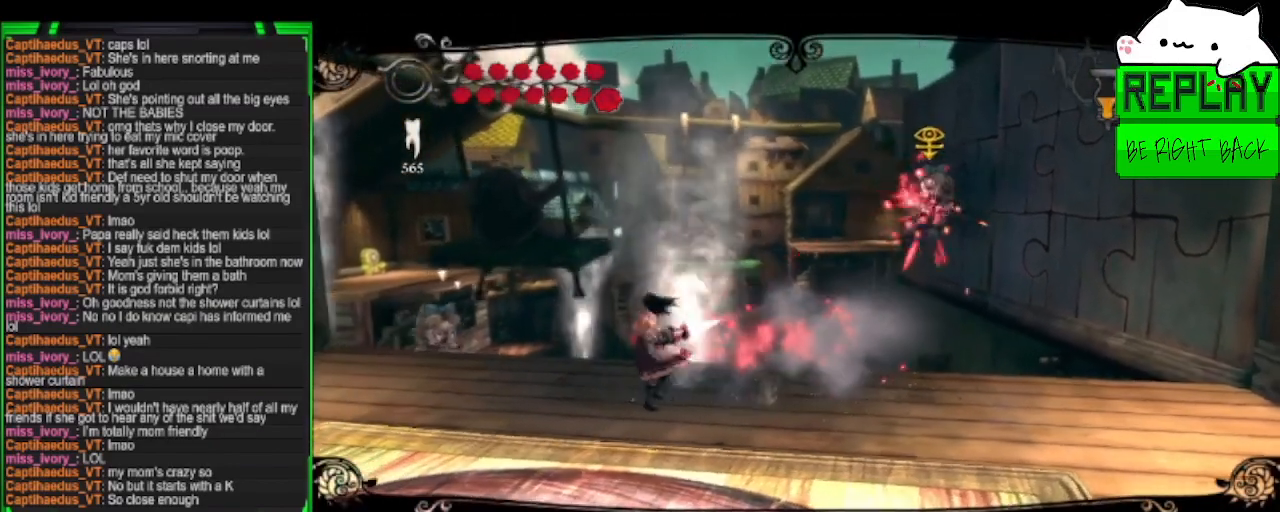
{"buttons": ["L2", "R2"], "left_stick": "center", "right_stick": "center", "events": [[317, "left_stick", "center"]]}
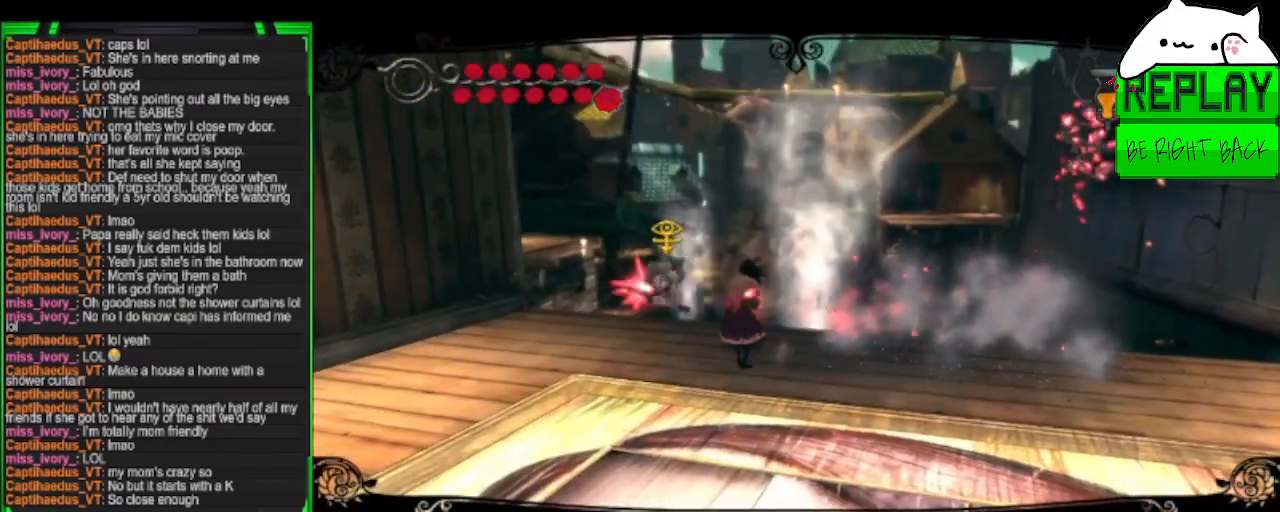
{"buttons": ["L2", "R2"], "left_stick": "right", "right_stick": "center", "events": [[233, "left_stick", "right"]]}
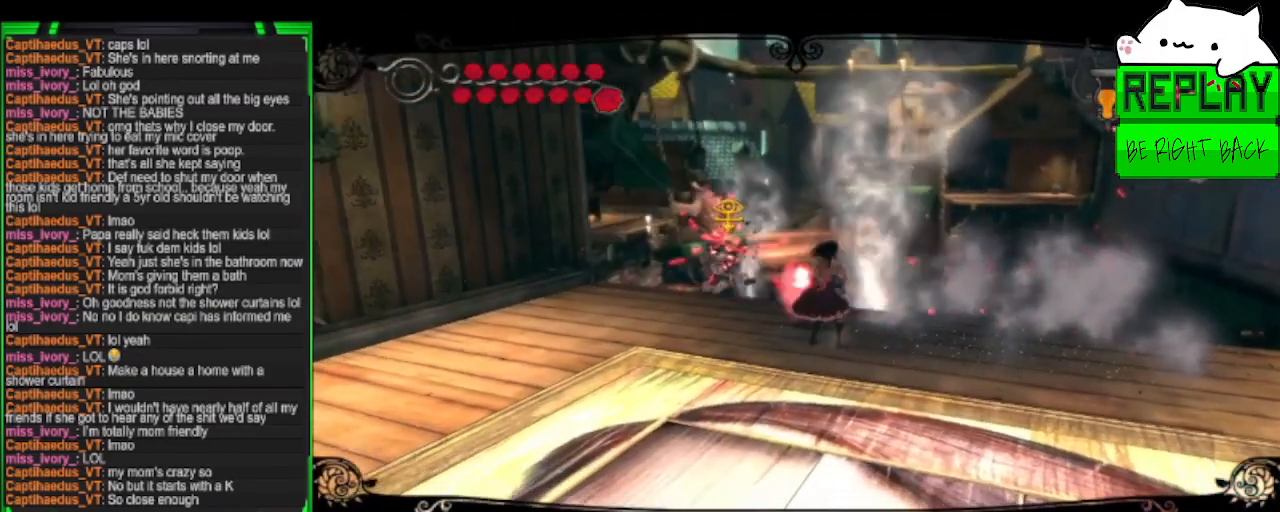
{"buttons": ["L2"], "left_stick": "down-right", "right_stick": "center", "events": [[50, "R2", "up"], [333, "left_stick", "down-right"]]}
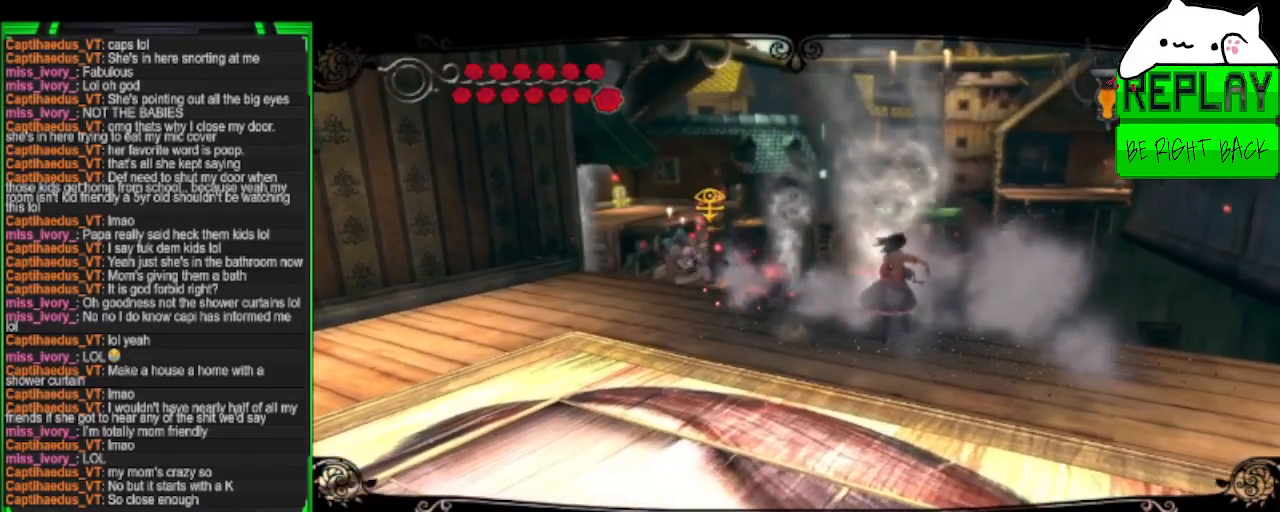
{"buttons": ["L2", "R2"], "left_stick": "down-right", "right_stick": "center", "events": [[183, "R2", "down"]]}
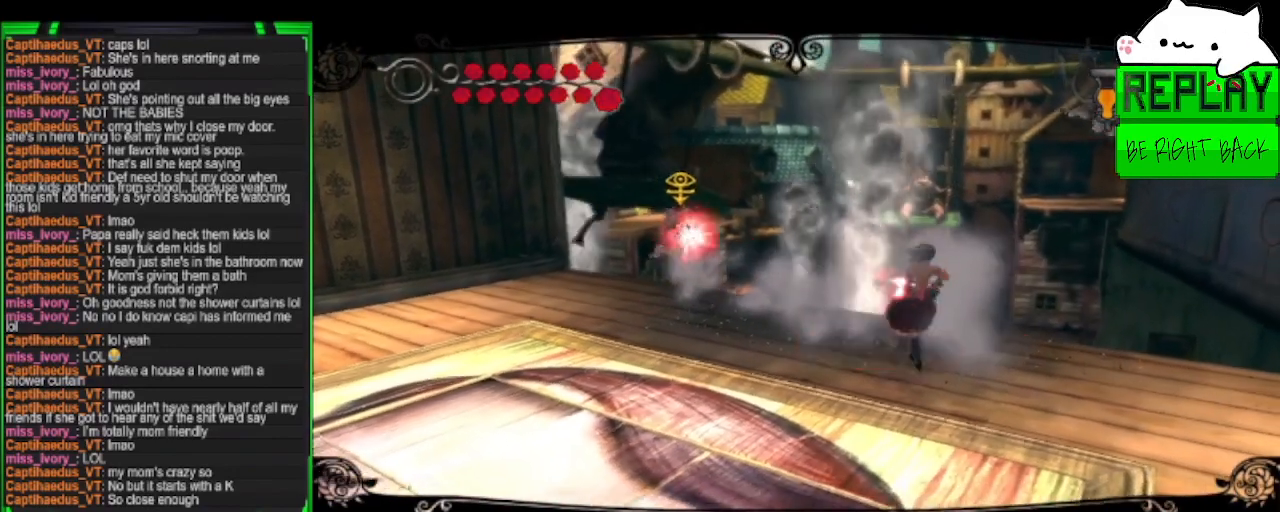
{"buttons": ["L2", "R2"], "left_stick": "down-right", "right_stick": "center", "events": []}
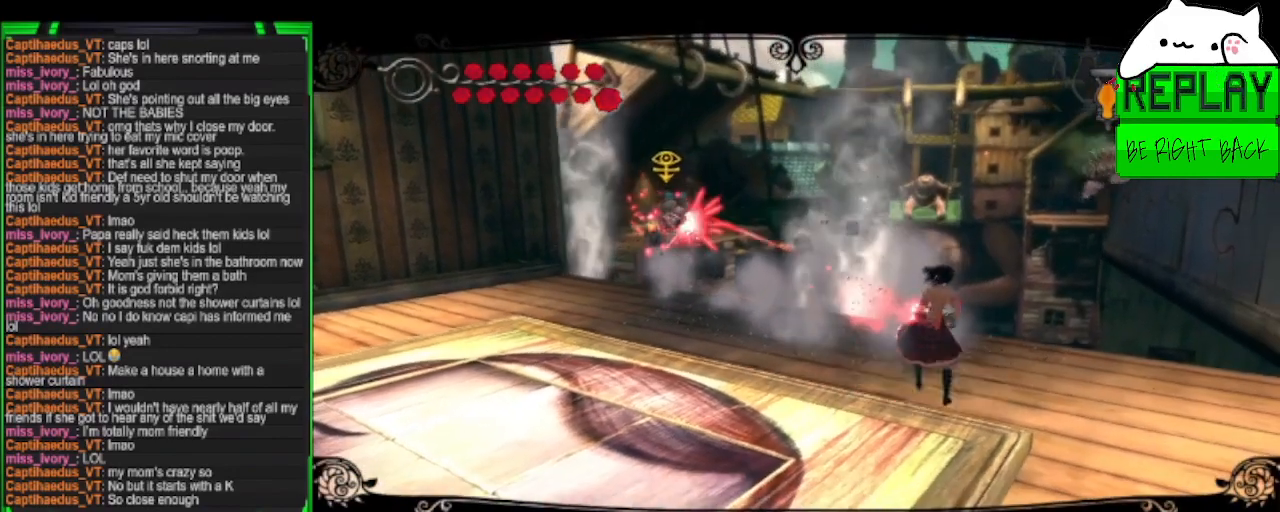
{"buttons": ["L2", "R2"], "left_stick": "left", "right_stick": "center", "events": [[217, "left_stick", "down-left"], [283, "left_stick", "left"]]}
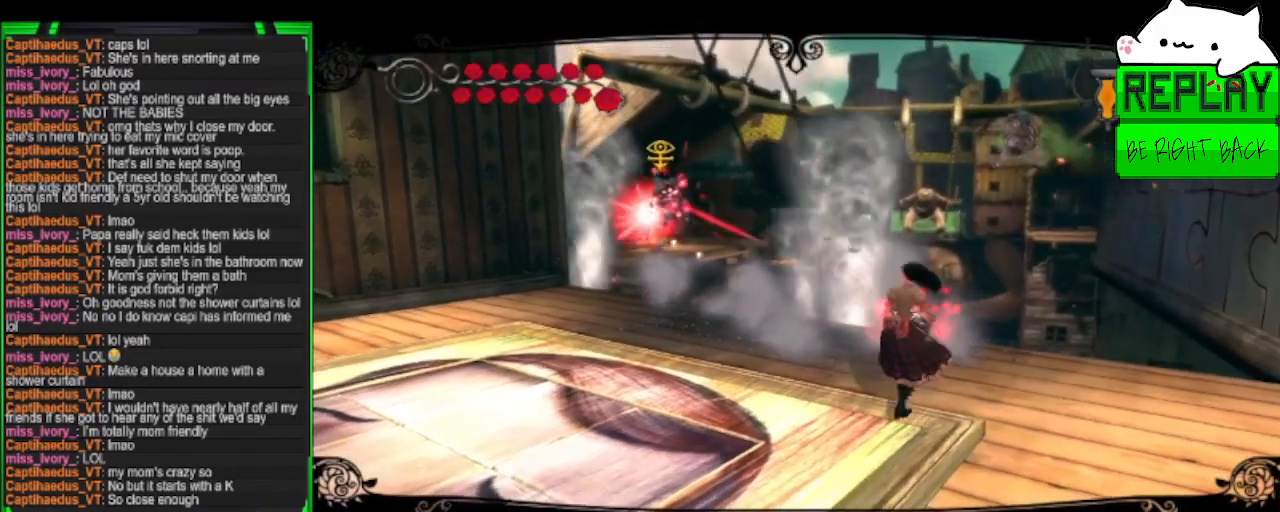
{"buttons": ["L2", "R2"], "left_stick": "up-left", "right_stick": "center", "events": [[50, "left_stick", "up-left"]]}
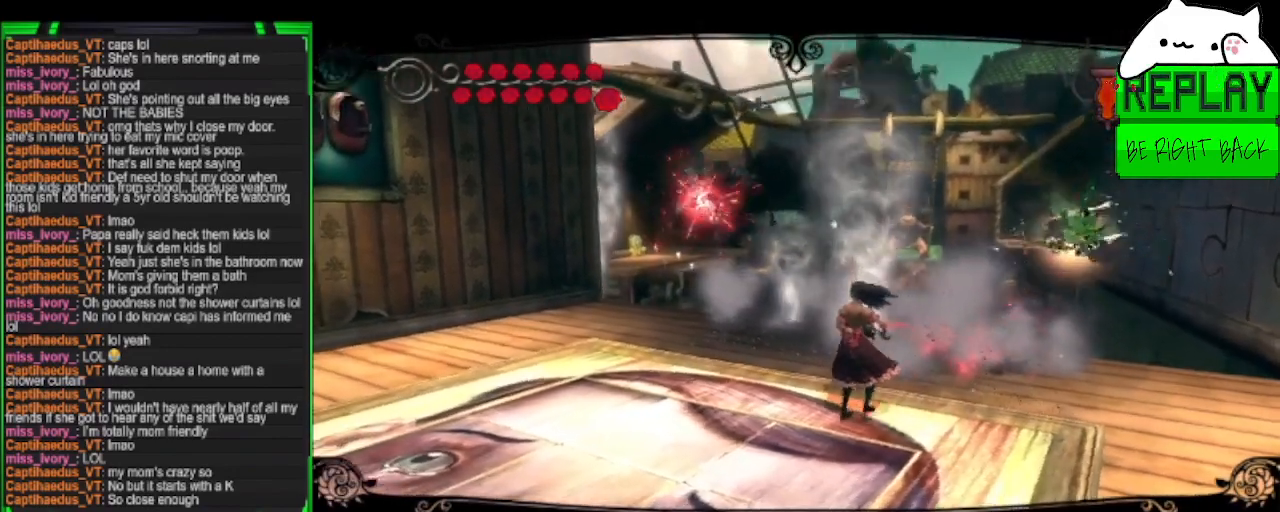
{"buttons": ["L2"], "left_stick": "up-left", "right_stick": "center", "events": [[383, "R2", "up"]]}
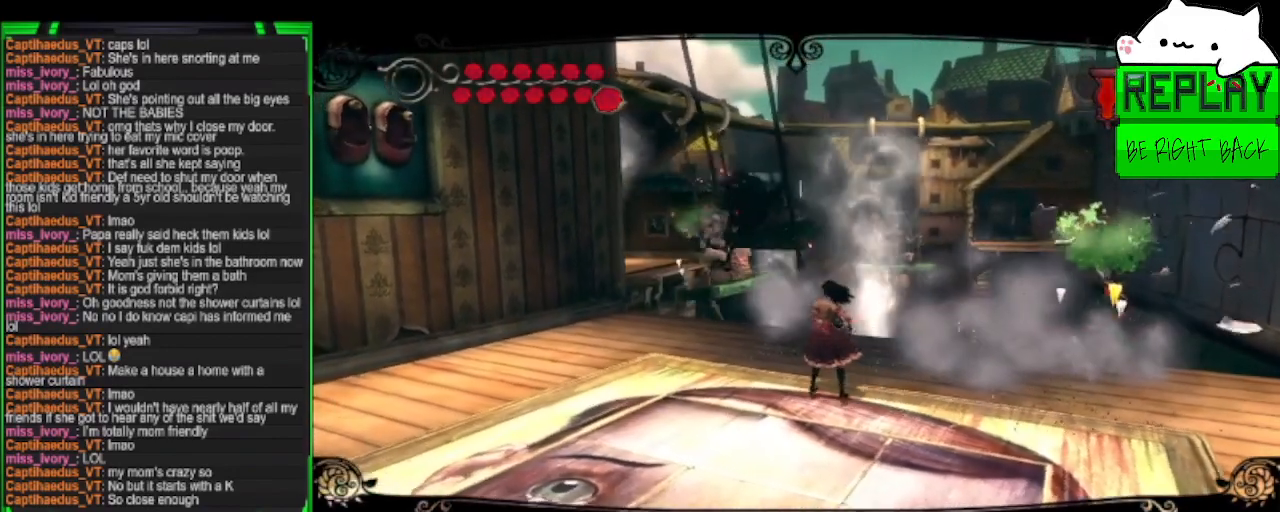
{"buttons": ["L2"], "left_stick": "left", "right_stick": "center", "events": [[150, "right_stick", "right"], [167, "left_stick", "left"], [350, "right_stick", "center"]]}